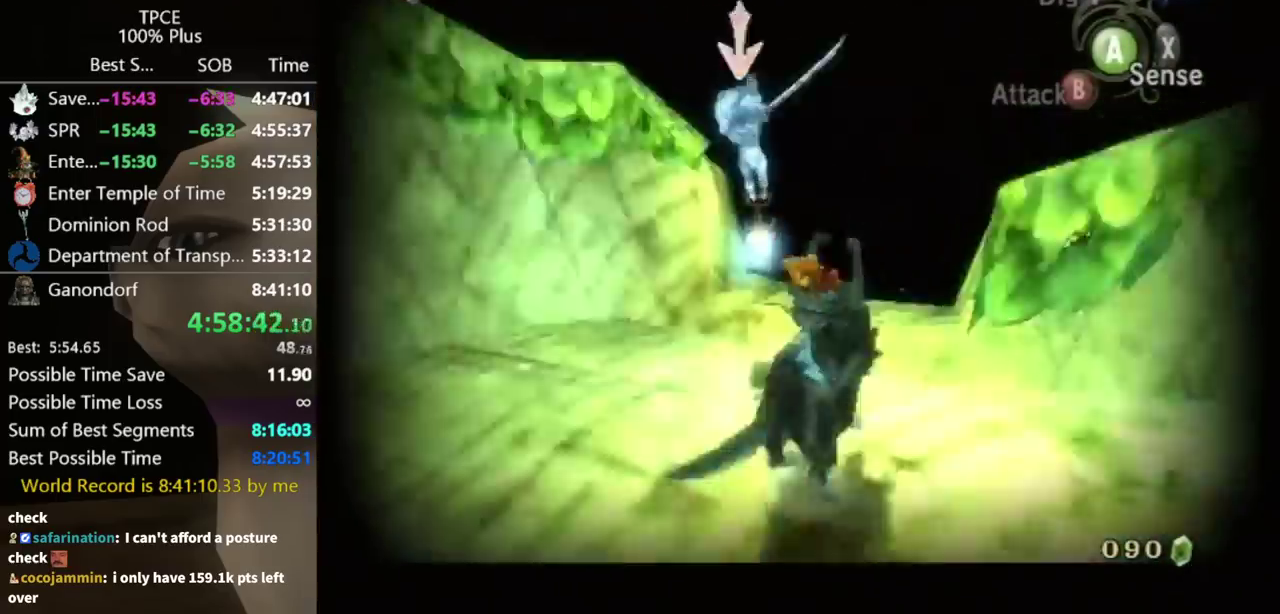
Gameplay with a controller (Nintendo layout); each line is a JSON object with the inputs held at the frame after it. "events" lists button and stick changes between this image and that frame as [ms after this image, input, new state], when the widget could be followed in between. Not read: L3 R3.
{"buttons": ["L1"], "left_stick": "center", "right_stick": "center", "events": [[100, "left_stick", "center"], [300, "left_stick", "up"], [400, "B", "down"], [467, "B", "up"], [467, "left_stick", "center"]]}
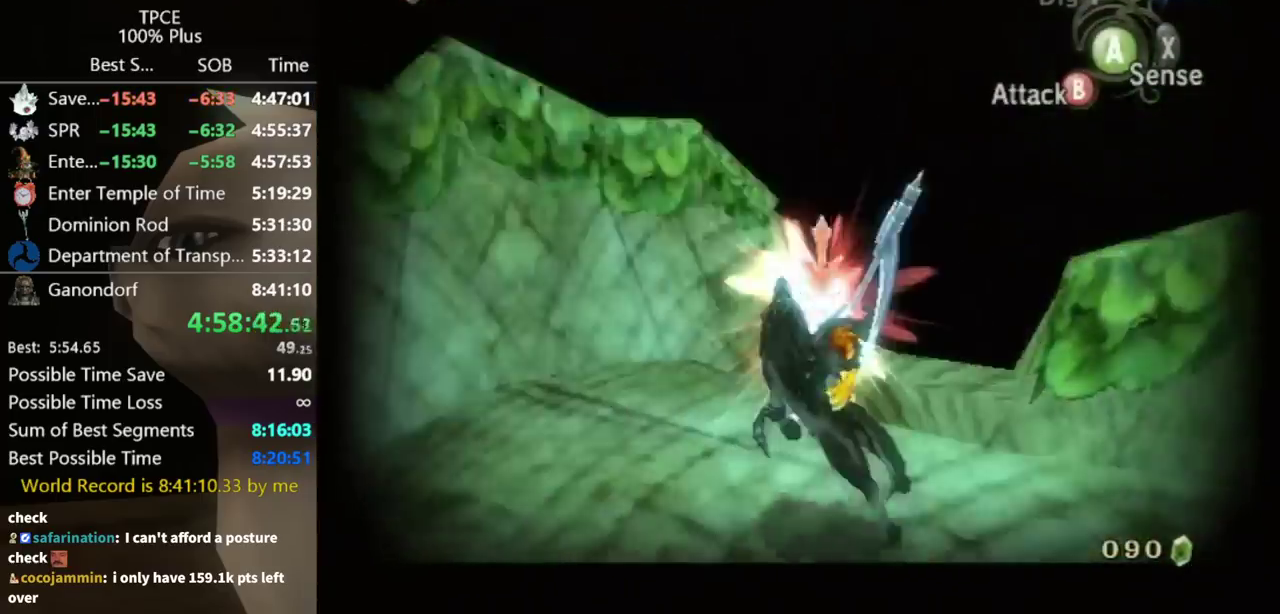
{"buttons": ["L1"], "left_stick": "center", "right_stick": "center", "events": []}
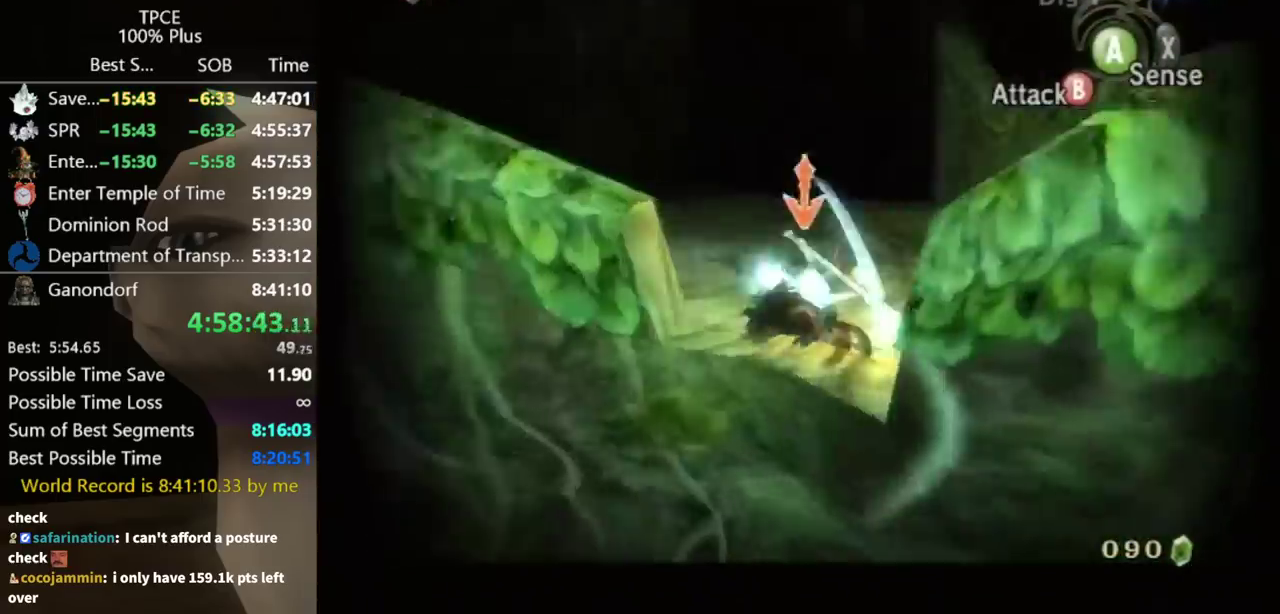
{"buttons": [], "left_stick": "center", "right_stick": "center", "events": [[33, "L1", "up"]]}
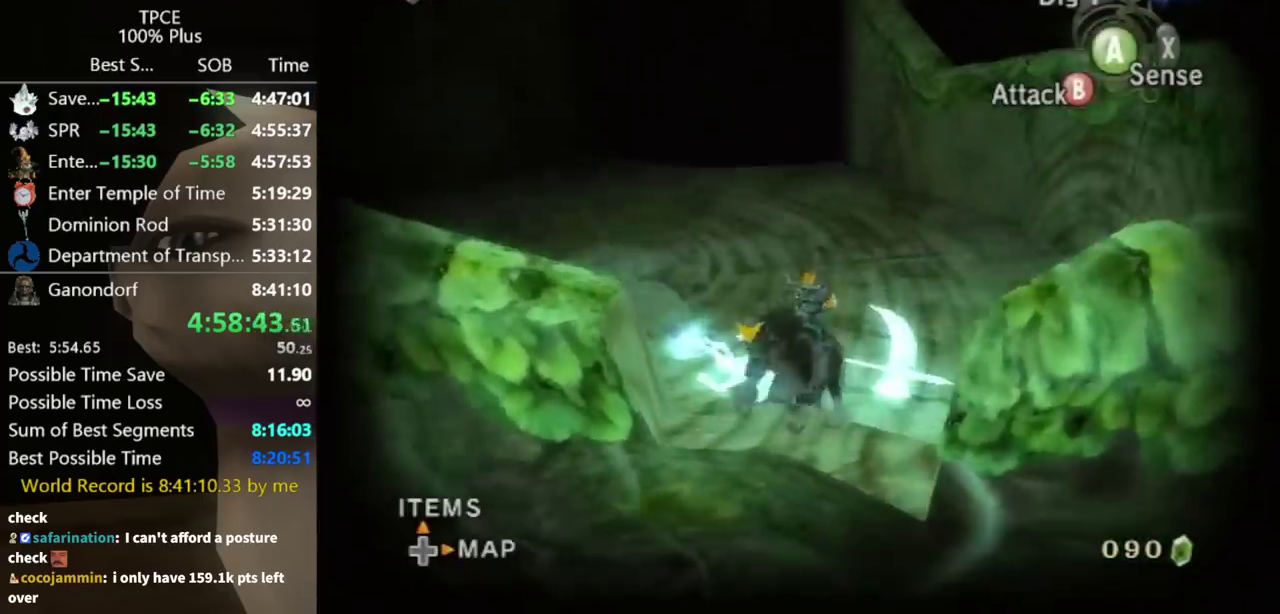
{"buttons": [], "left_stick": "up-right", "right_stick": "center", "events": [[167, "left_stick", "up"], [267, "left_stick", "up-right"]]}
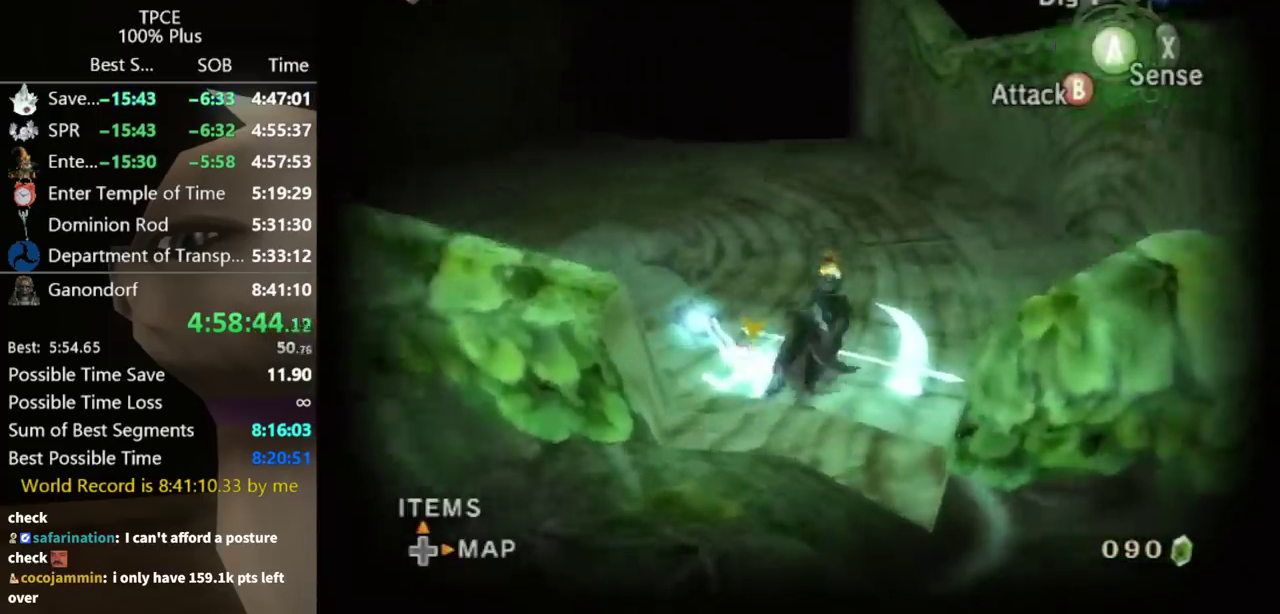
{"buttons": ["L1"], "left_stick": "center", "right_stick": "center", "events": [[300, "left_stick", "center"], [333, "L1", "down"], [367, "A", "down"], [433, "A", "up"]]}
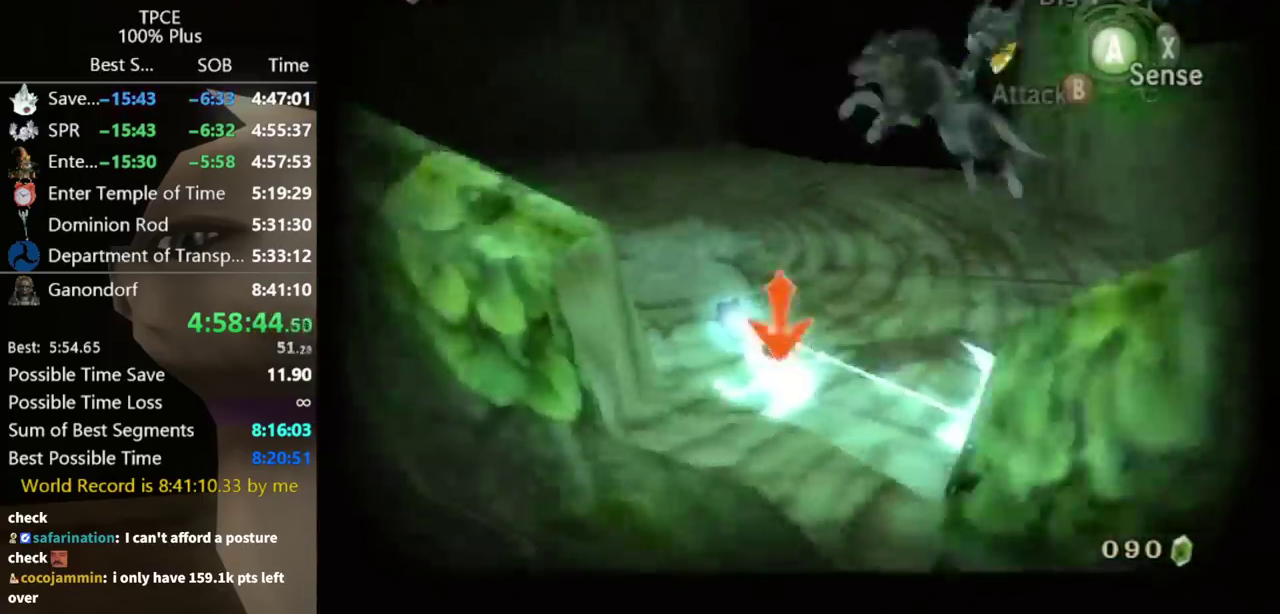
{"buttons": [], "left_stick": "center", "right_stick": "right", "events": [[67, "L1", "up"], [267, "right_stick", "right"]]}
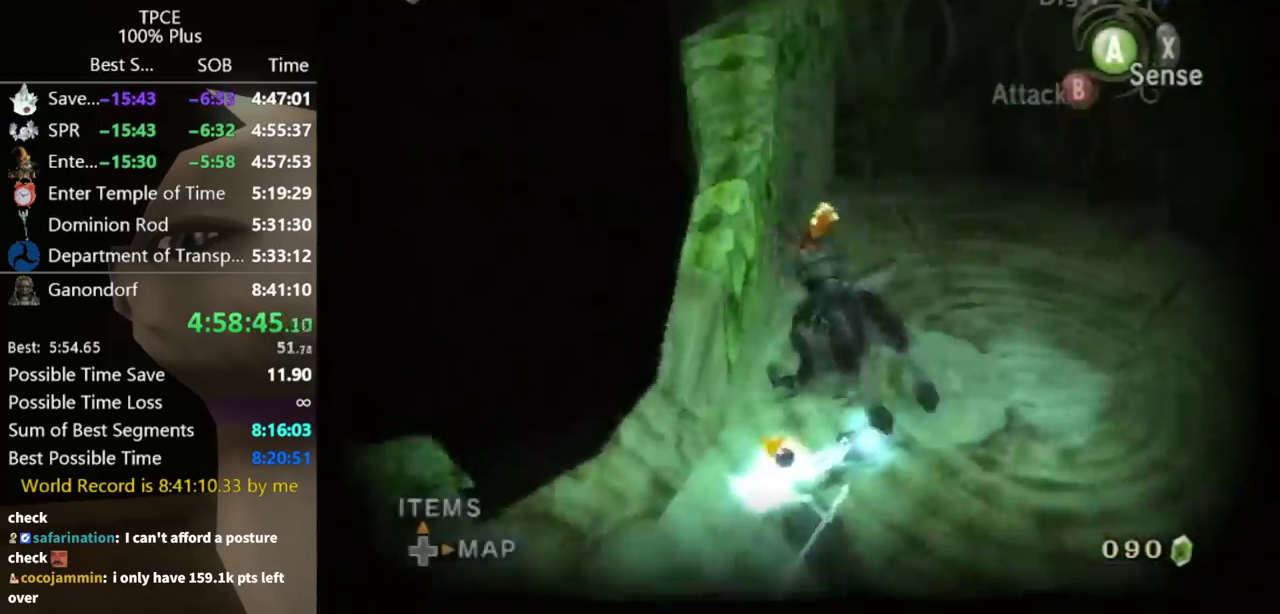
{"buttons": [], "left_stick": "center", "right_stick": "right", "events": [[33, "X", "down"], [167, "X", "up"]]}
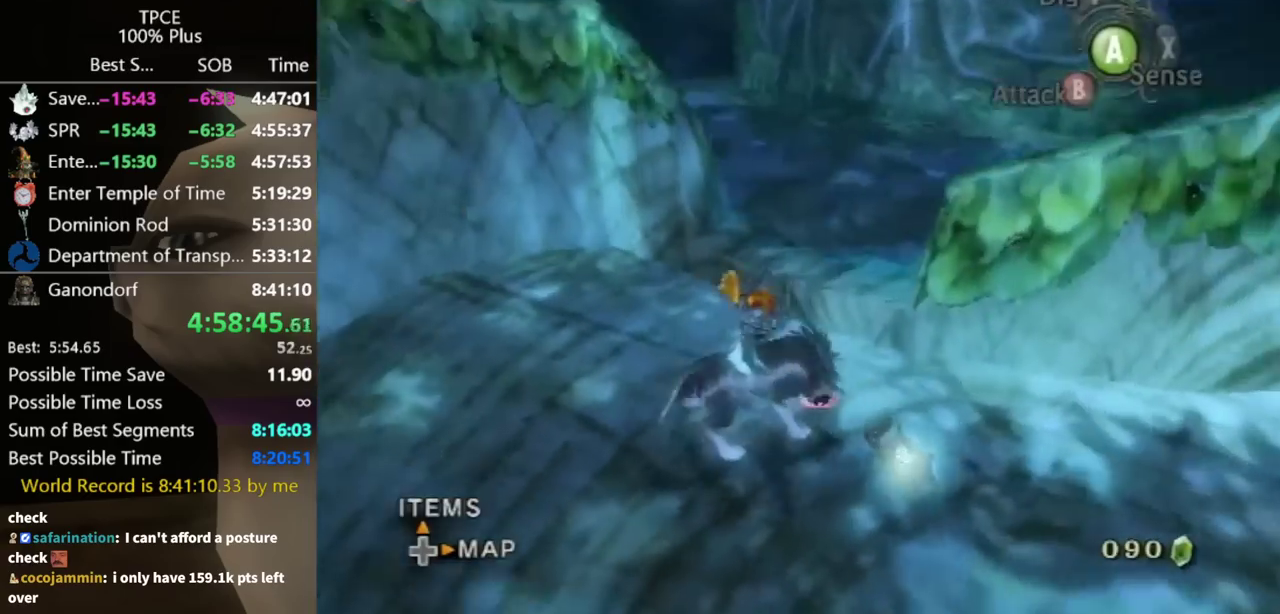
{"buttons": [], "left_stick": "center", "right_stick": "center", "events": [[167, "right_stick", "center"]]}
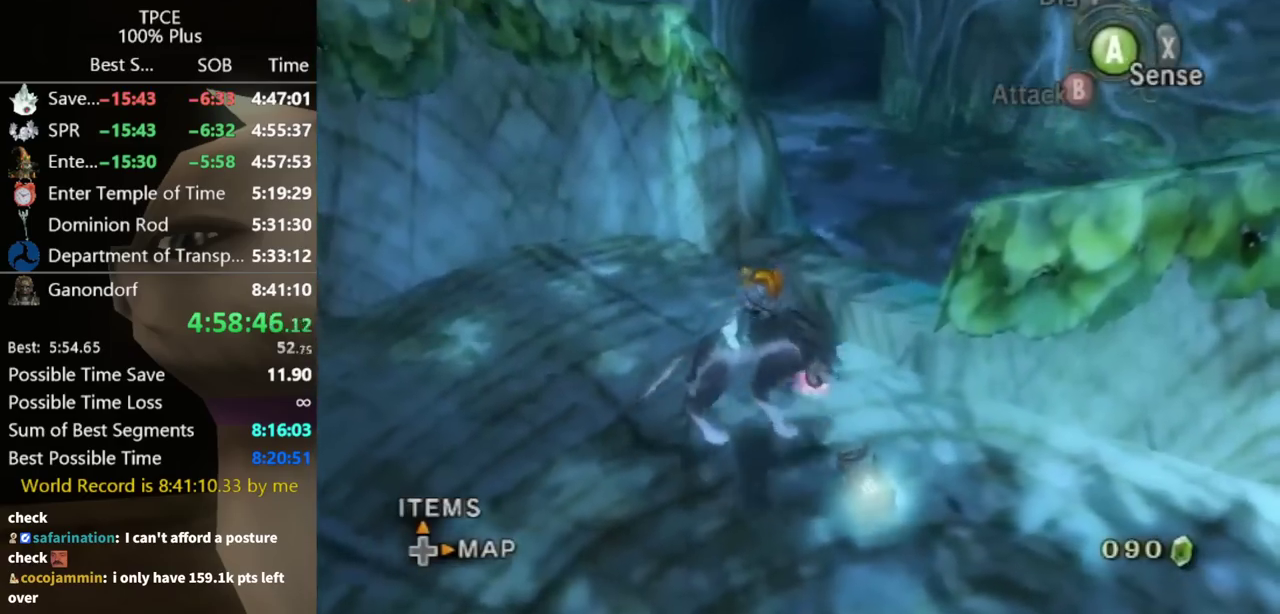
{"buttons": [], "left_stick": "center", "right_stick": "center", "events": []}
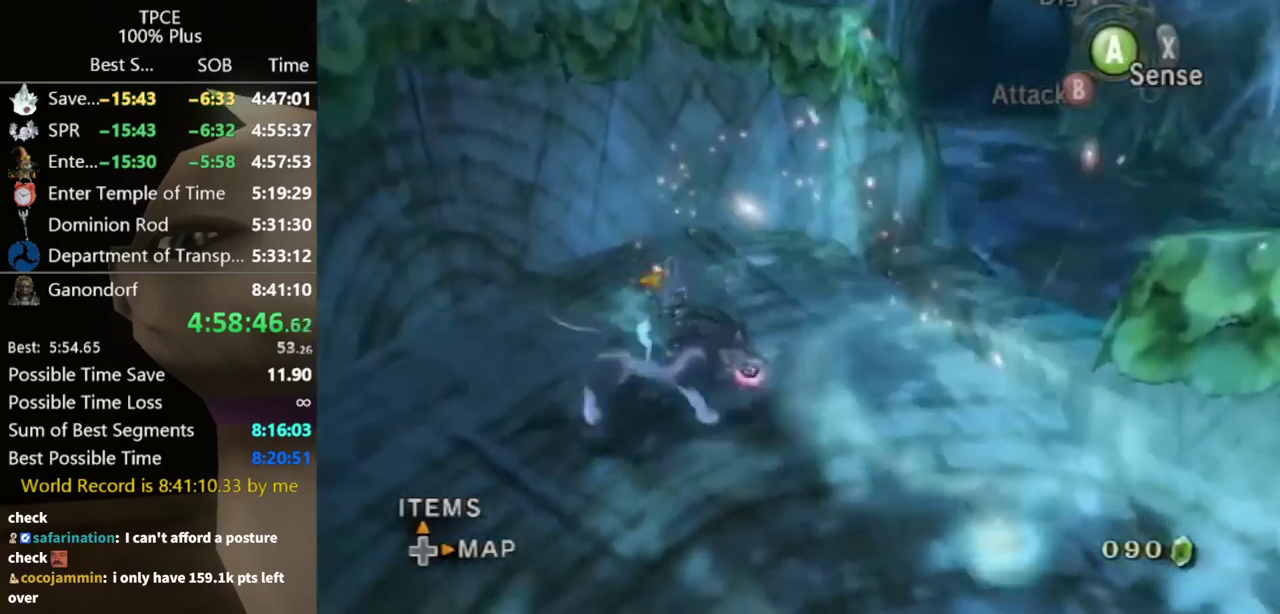
{"buttons": [], "left_stick": "center", "right_stick": "center", "events": []}
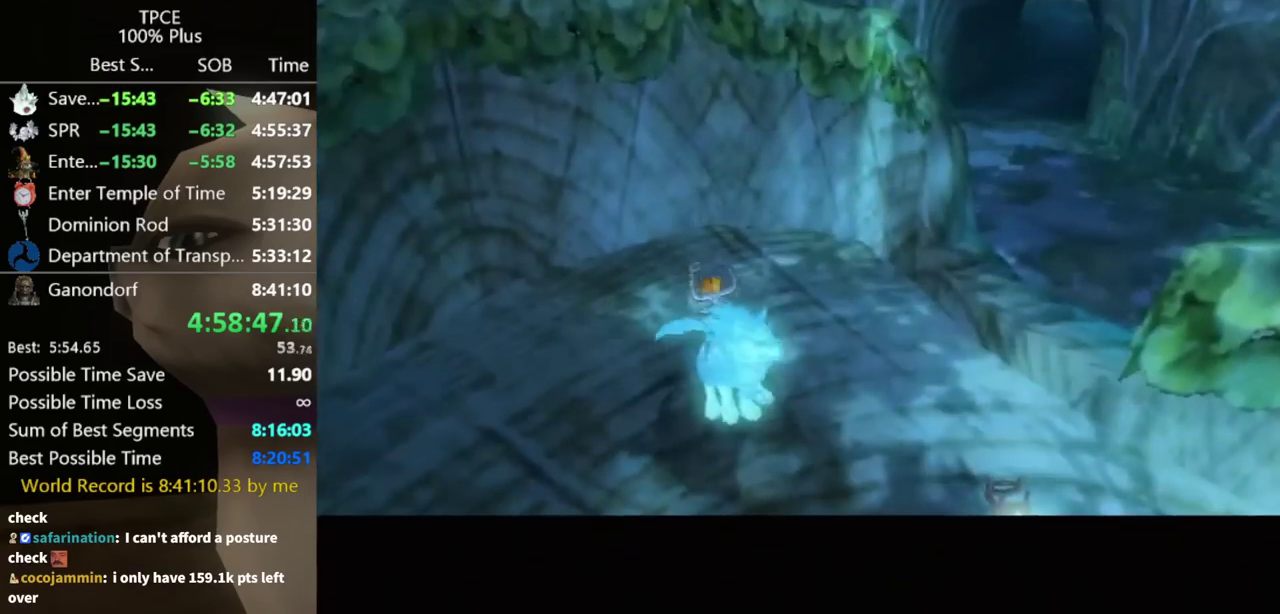
{"buttons": [], "left_stick": "center", "right_stick": "center", "events": []}
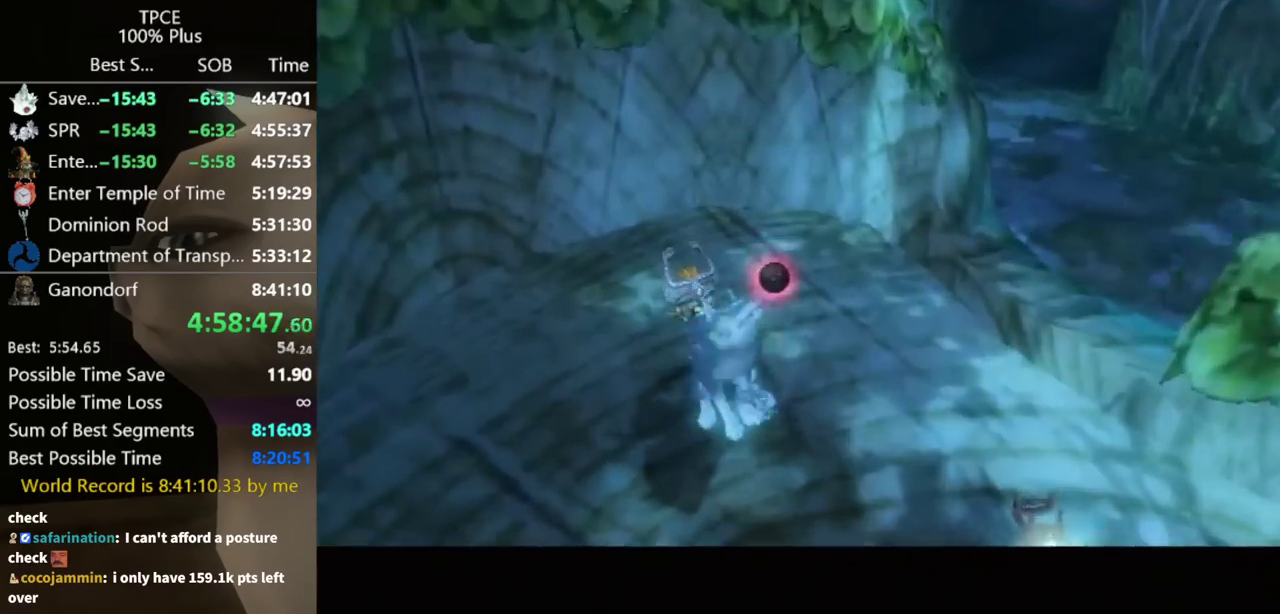
{"buttons": [], "left_stick": "center", "right_stick": "center", "events": []}
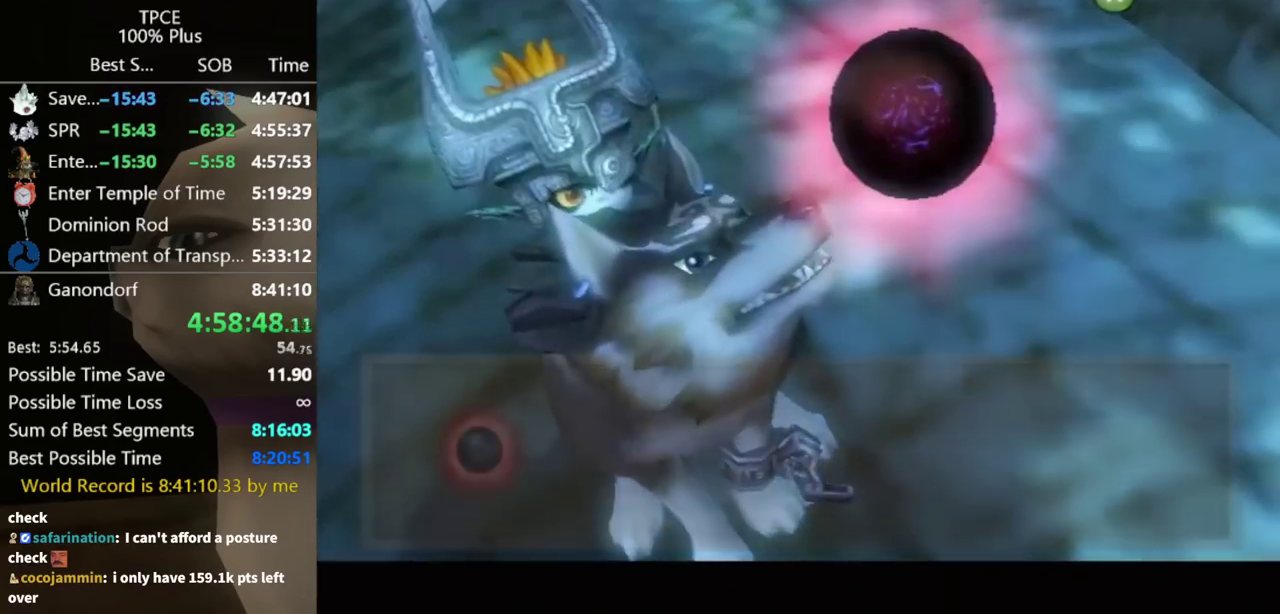
{"buttons": [], "left_stick": "center", "right_stick": "center", "events": []}
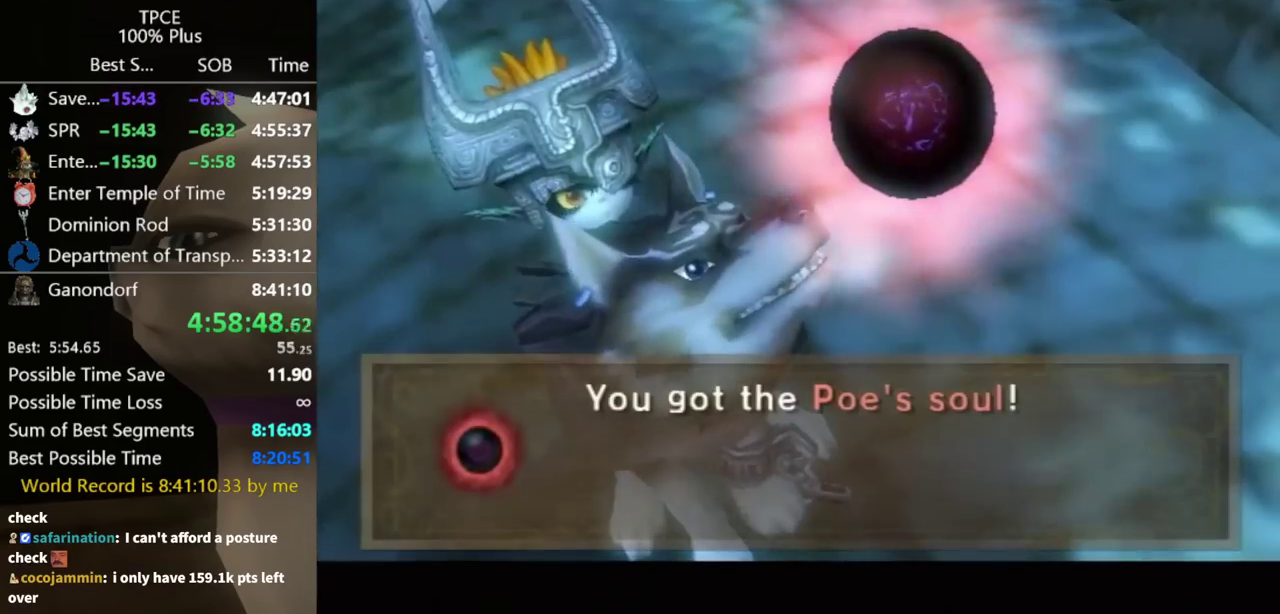
{"buttons": [], "left_stick": "center", "right_stick": "center", "events": []}
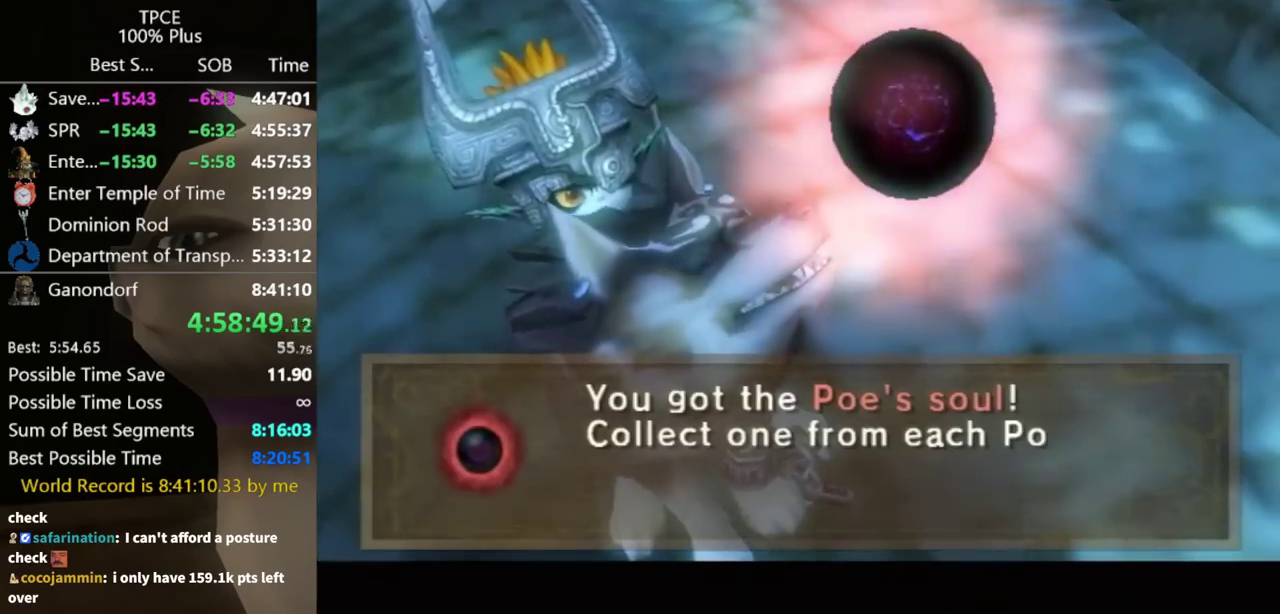
{"buttons": [], "left_stick": "center", "right_stick": "center", "events": []}
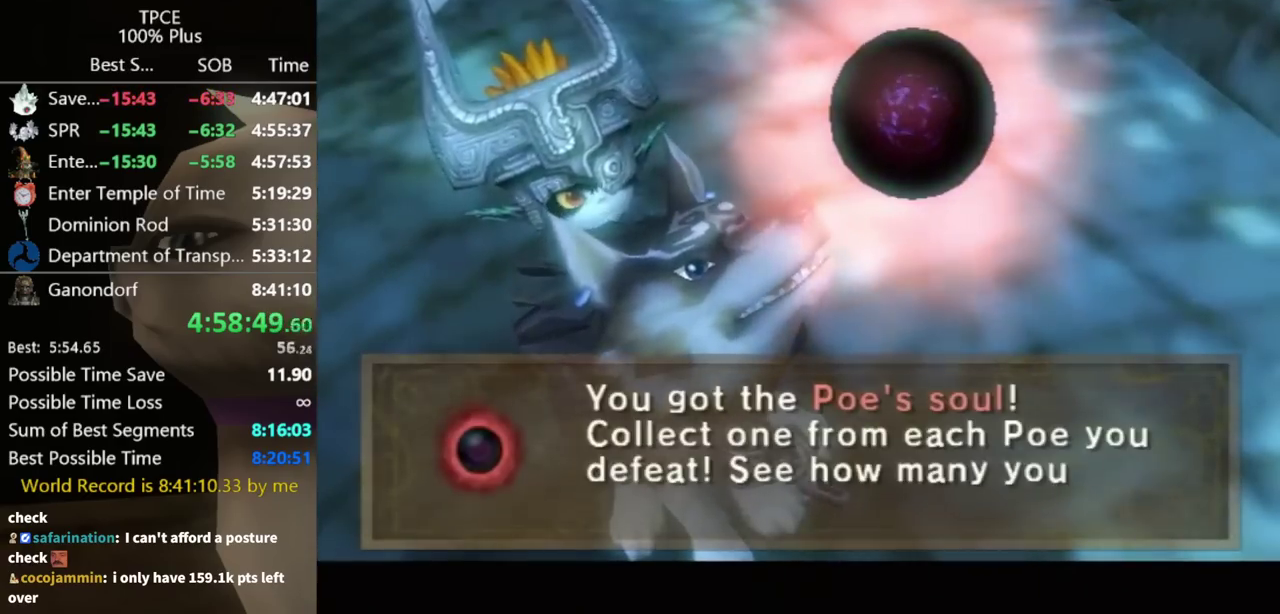
{"buttons": [], "left_stick": "center", "right_stick": "center", "events": [[233, "A", "down"], [300, "A", "up"]]}
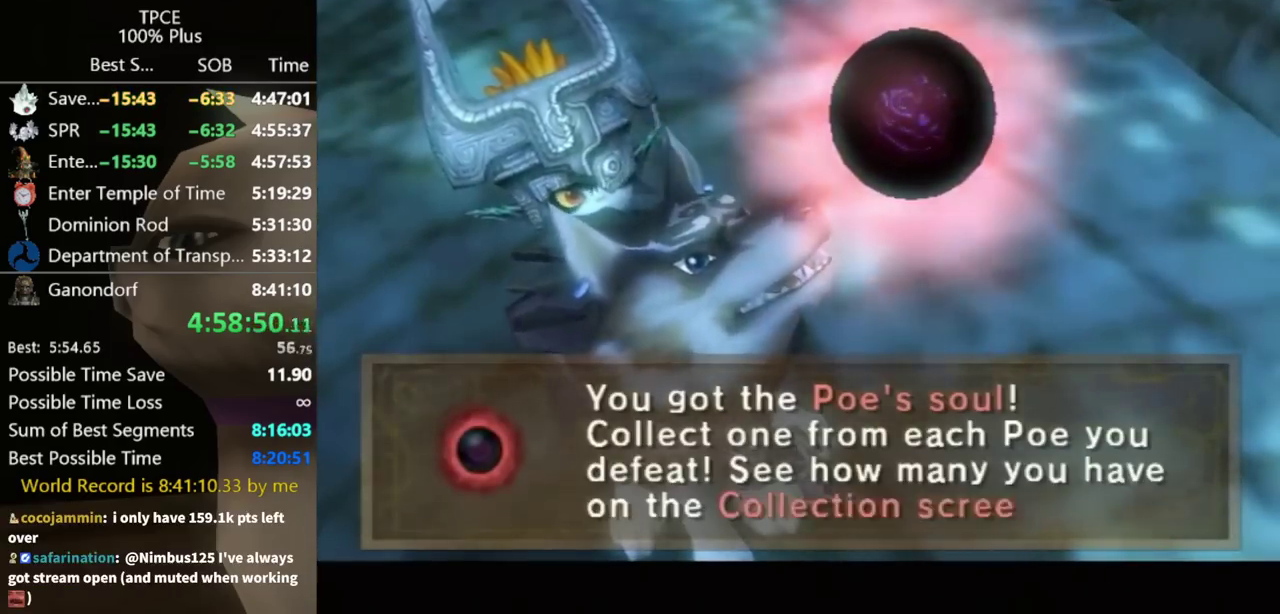
{"buttons": [], "left_stick": "up-right", "right_stick": "center", "events": [[333, "A", "down"], [400, "A", "up"], [433, "left_stick", "up-right"]]}
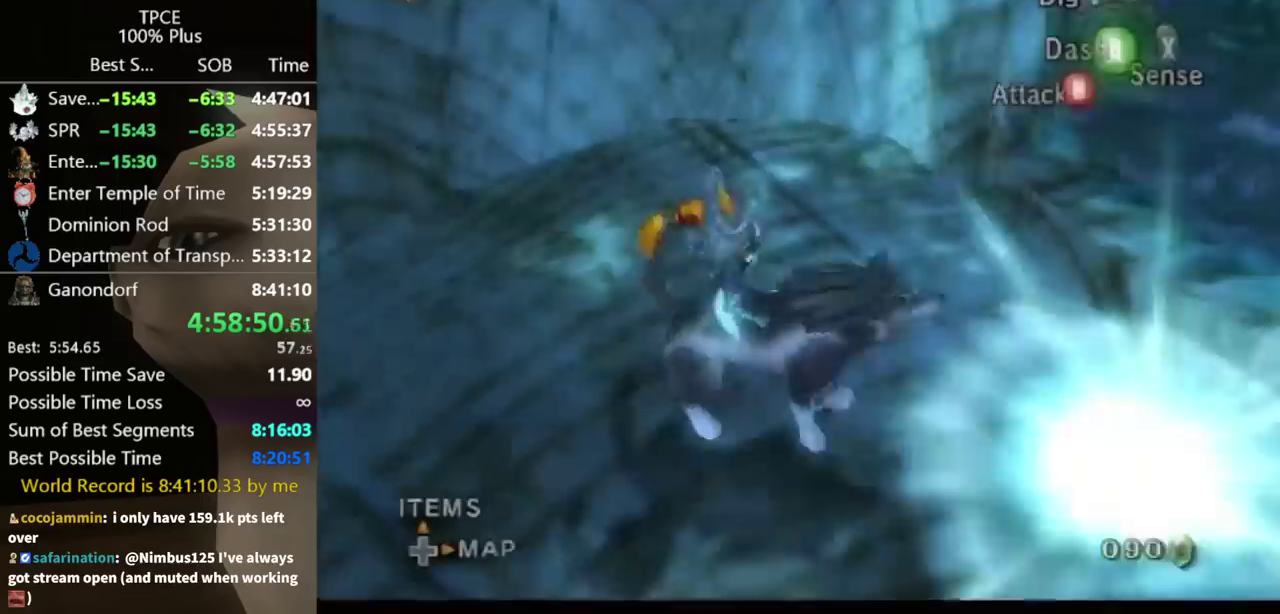
{"buttons": [], "left_stick": "up", "right_stick": "center", "events": [[400, "left_stick", "up"], [433, "A", "down"], [500, "A", "up"]]}
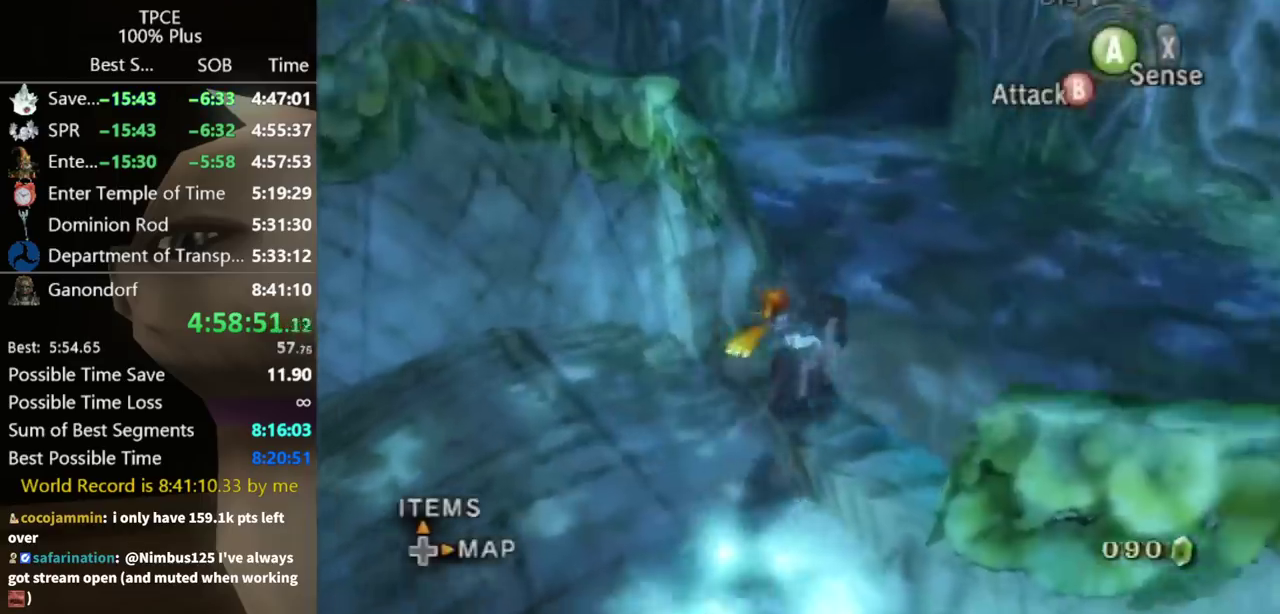
{"buttons": [], "left_stick": "up", "right_stick": "center", "events": [[33, "A", "down"], [100, "A", "up"]]}
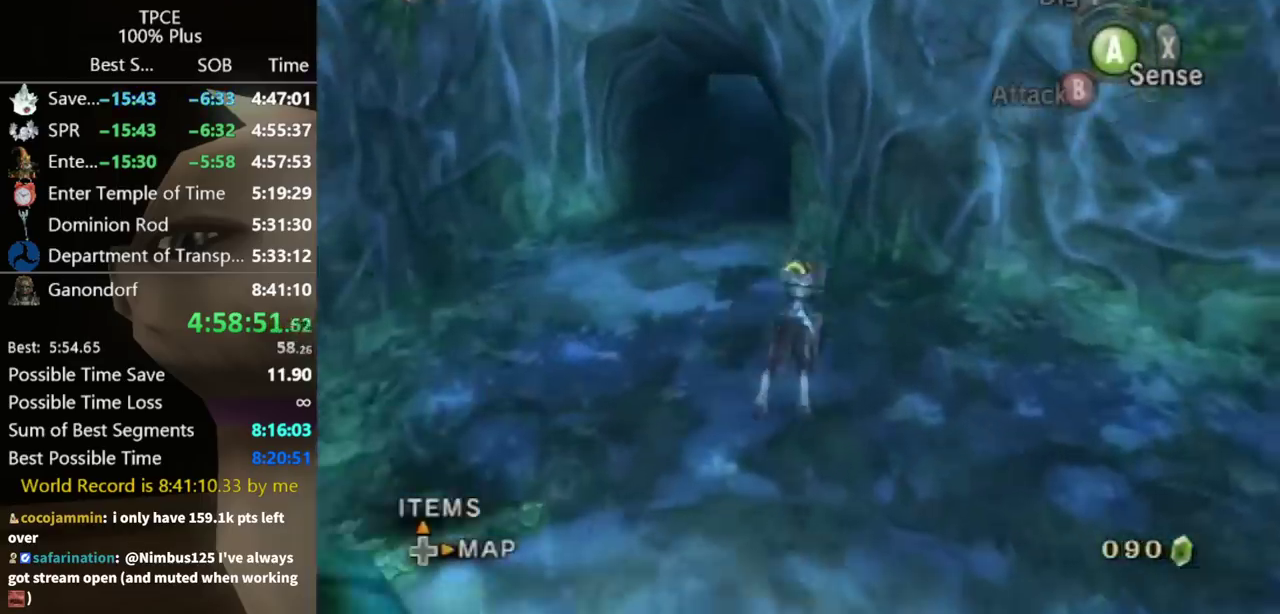
{"buttons": [], "left_stick": "up", "right_stick": "center", "events": []}
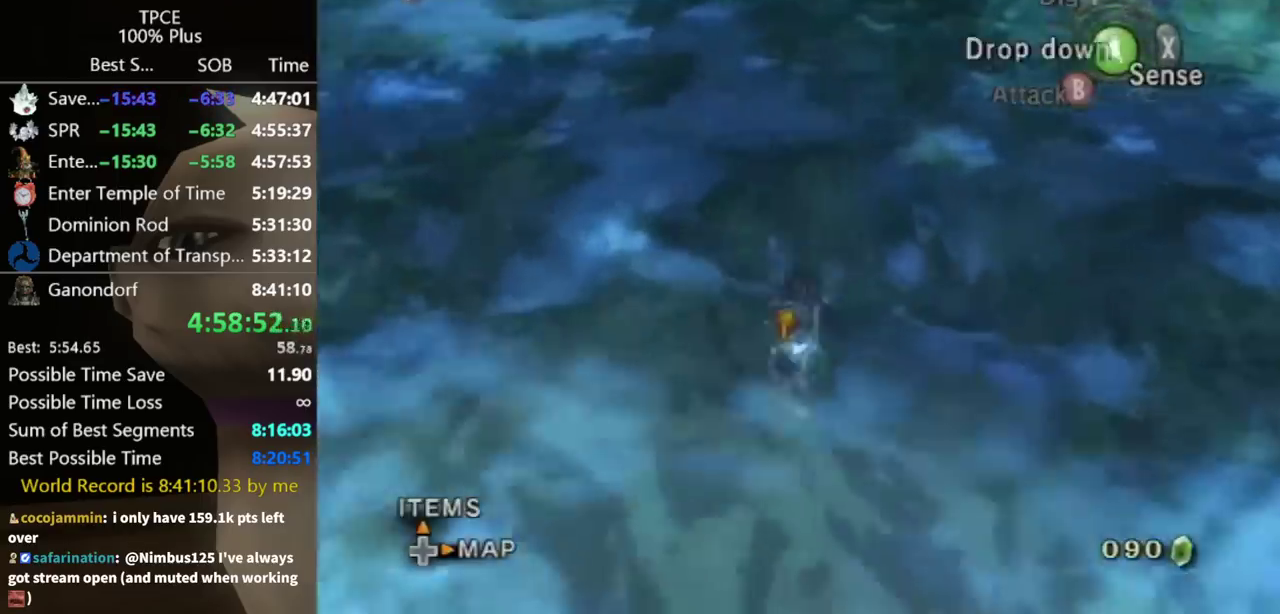
{"buttons": [], "left_stick": "up", "right_stick": "center", "events": [[167, "left_stick", "up-left"], [200, "A", "down"], [267, "A", "up"], [333, "left_stick", "up"]]}
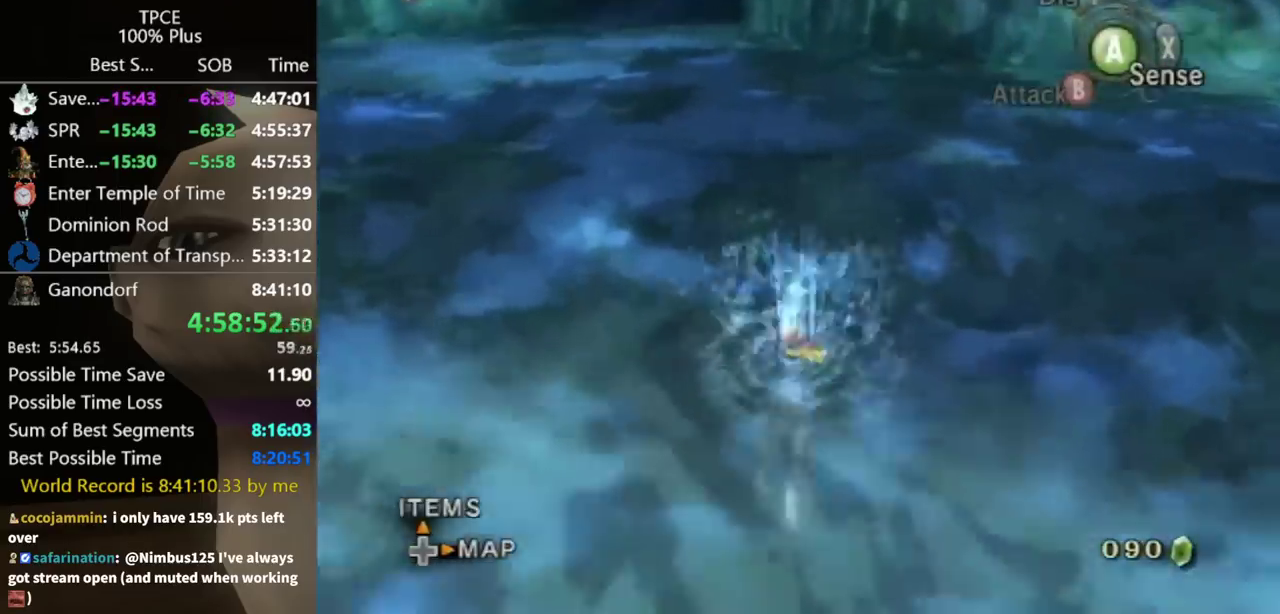
{"buttons": [], "left_stick": "up", "right_stick": "center", "events": []}
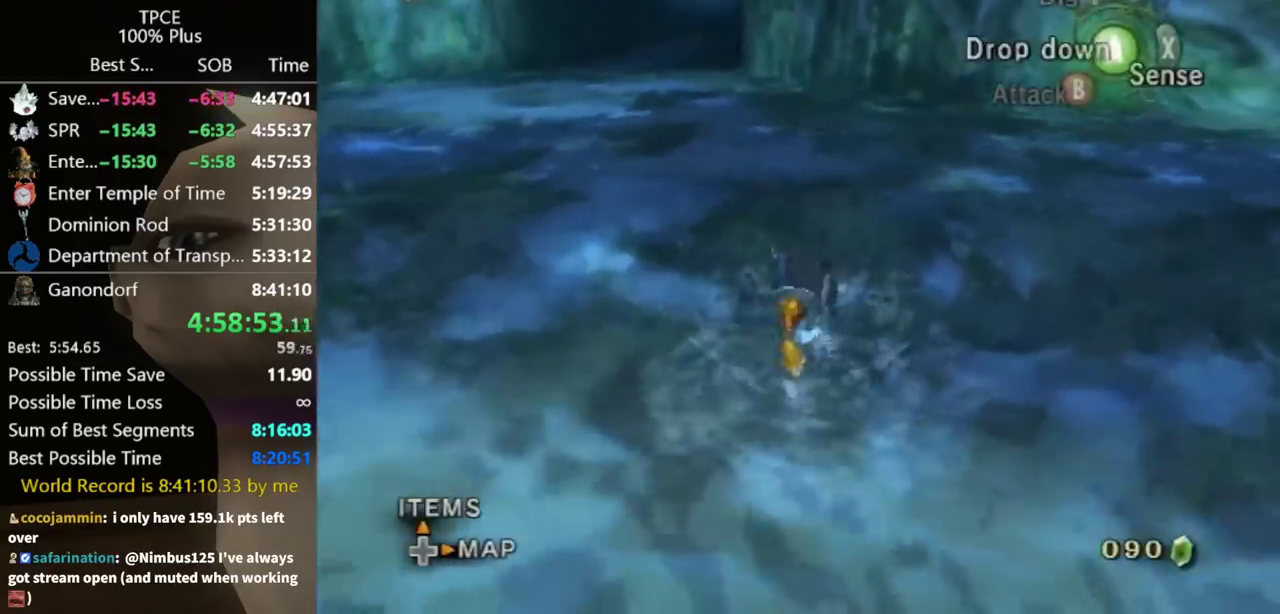
{"buttons": ["A"], "left_stick": "up-left", "right_stick": "center", "events": [[267, "left_stick", "up-left"], [500, "A", "down"]]}
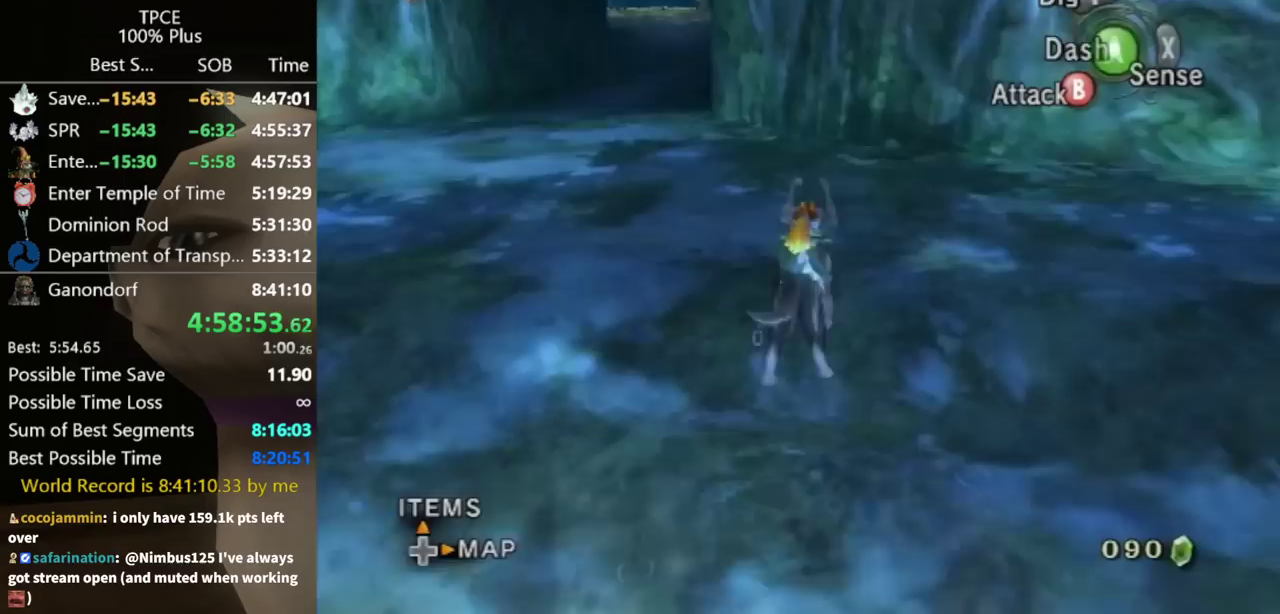
{"buttons": [], "left_stick": "up", "right_stick": "center", "events": [[33, "A", "up"], [233, "A", "down"], [267, "A", "up"], [300, "left_stick", "up"]]}